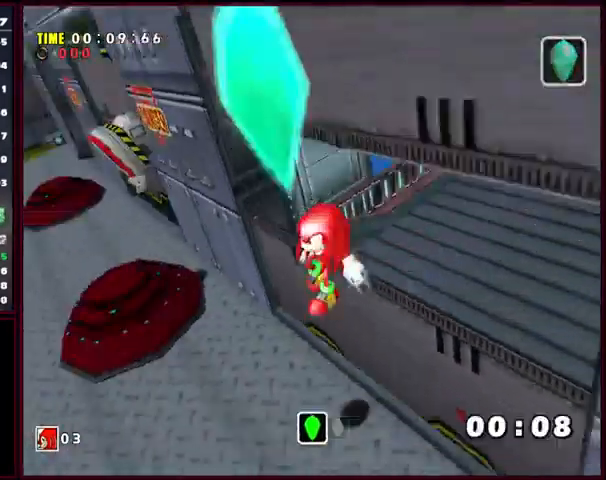
Gameplay with a controller (Xbox layout); each line is a JSON object with the inputs held at the frame after it. "events" lists button and stick changes between this image and that frame as [ms after this image, input, new state], when the widget could be followed in between. Not read: L1 L2 L3 R1 R2 R3 right_stick.
{"buttons": ["A"], "left_stick": "up-left", "events": [[100, "left_stick", "up-left"], [200, "left_stick", "up"], [500, "left_stick", "up-left"]]}
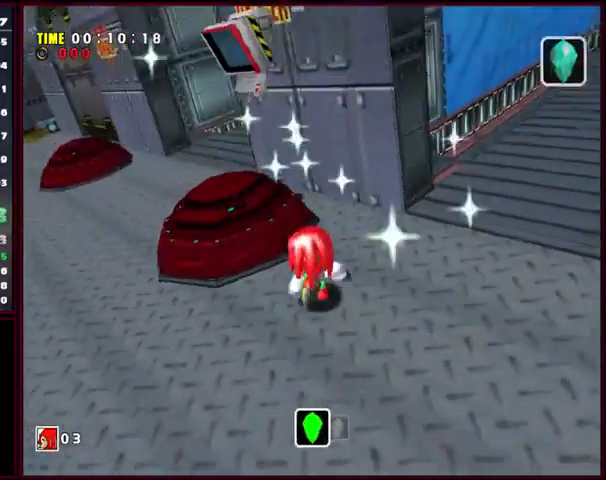
{"buttons": ["A"], "left_stick": "up-left", "events": []}
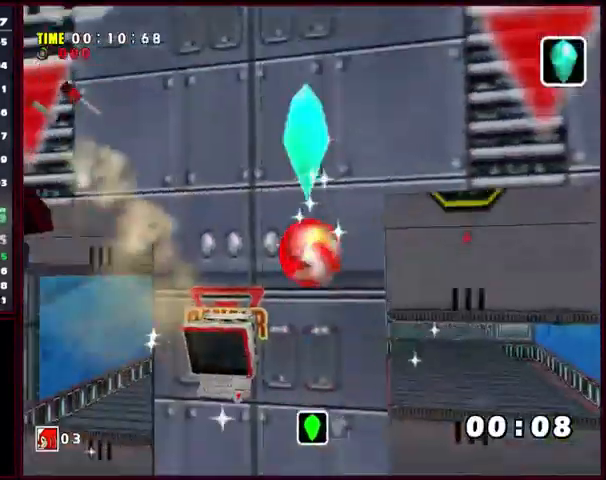
{"buttons": ["A"], "left_stick": "up", "events": [[333, "left_stick", "up"]]}
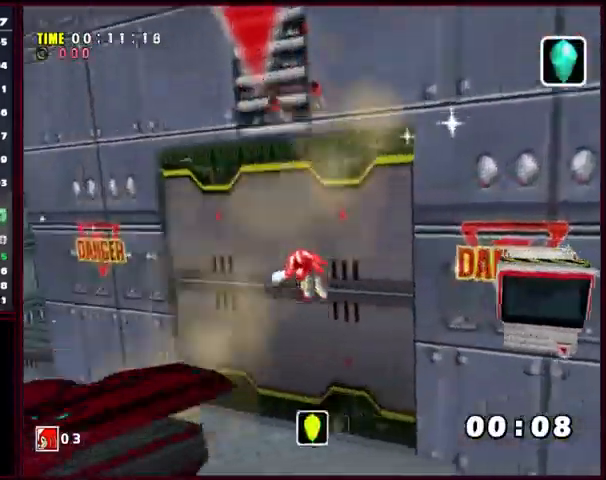
{"buttons": ["A"], "left_stick": "up", "events": []}
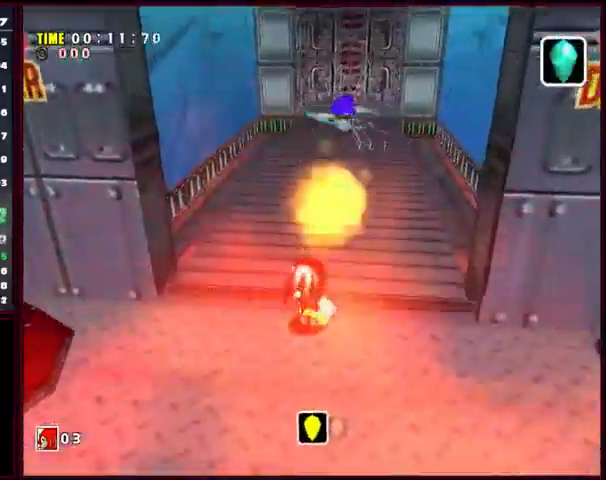
{"buttons": ["A"], "left_stick": "up-right", "events": [[433, "left_stick", "up-right"]]}
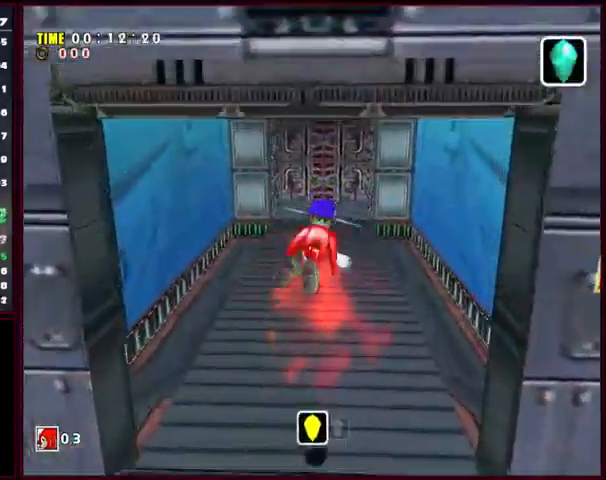
{"buttons": ["A"], "left_stick": "up", "events": [[267, "left_stick", "up"]]}
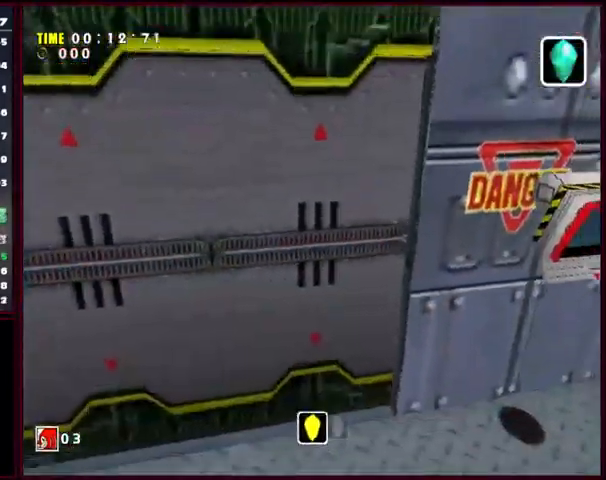
{"buttons": ["A"], "left_stick": "up-left", "events": [[134, "A", "up"], [134, "left_stick", "up-left"], [167, "A", "down"], [334, "A", "up"], [401, "A", "down"]]}
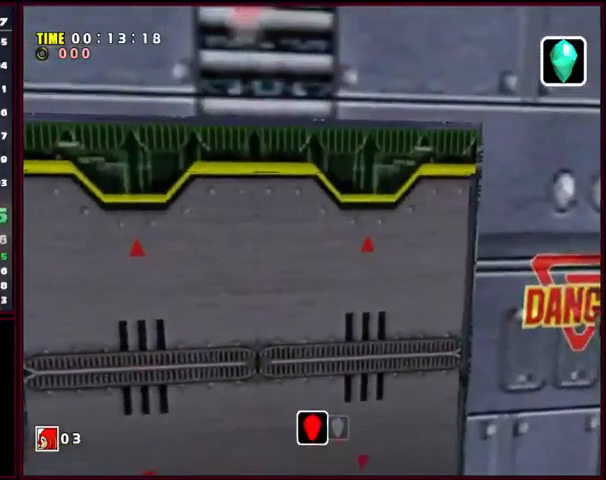
{"buttons": ["A"], "left_stick": "down", "events": [[167, "left_stick", "down-left"], [367, "left_stick", "down"]]}
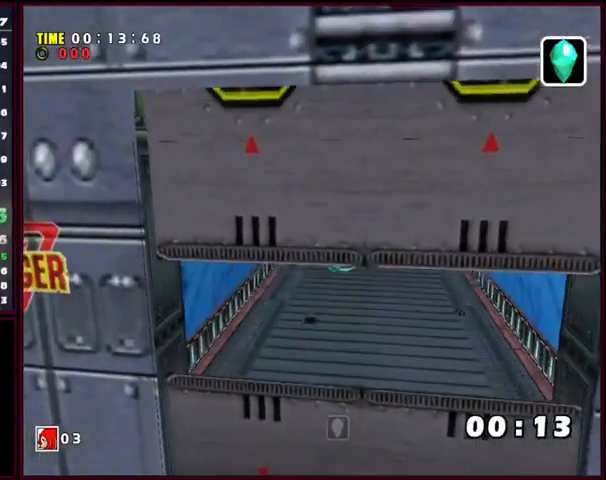
{"buttons": ["A"], "left_stick": "down-left", "events": [[434, "left_stick", "down-left"]]}
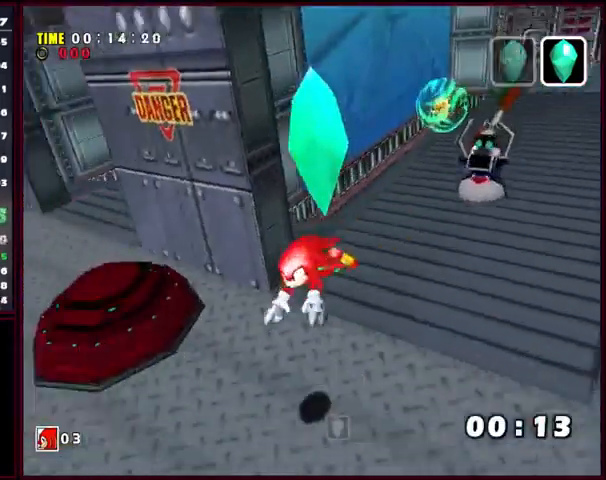
{"buttons": ["A"], "left_stick": "left", "events": [[67, "left_stick", "left"]]}
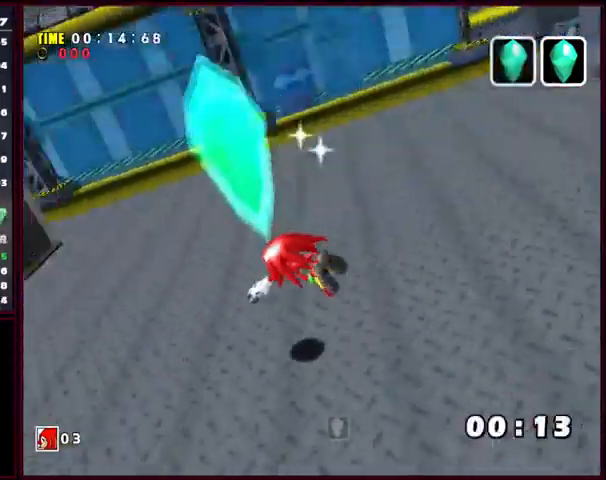
{"buttons": ["A"], "left_stick": "left", "events": [[34, "left_stick", "up-left"], [134, "left_stick", "up"], [467, "left_stick", "left"]]}
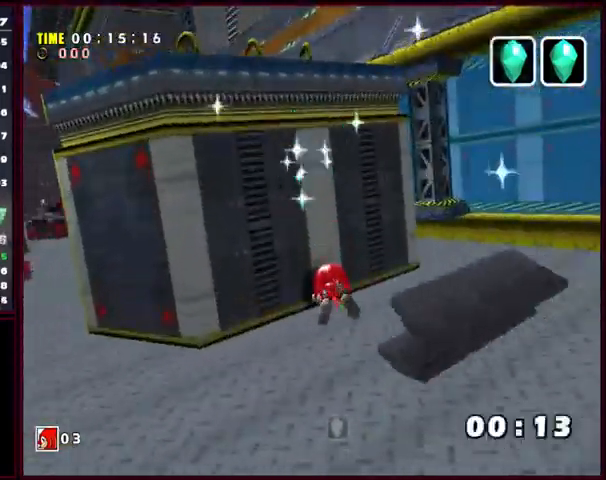
{"buttons": ["A"], "left_stick": "down-left", "events": [[234, "left_stick", "down-left"]]}
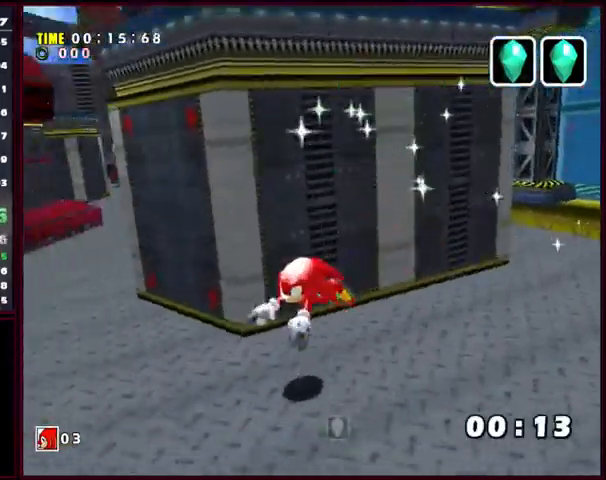
{"buttons": ["A"], "left_stick": "up-left", "events": [[167, "left_stick", "up-left"]]}
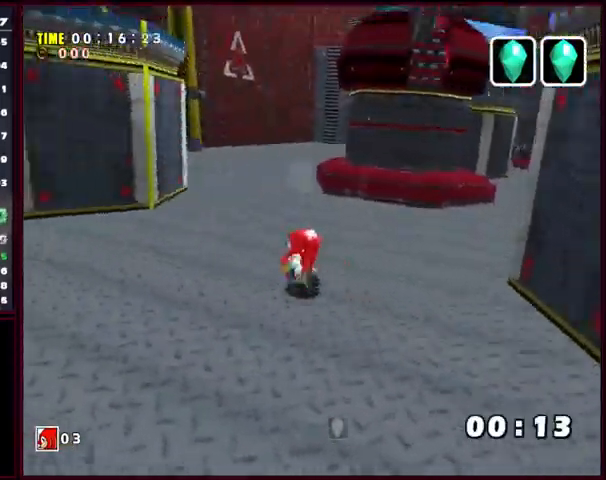
{"buttons": ["A"], "left_stick": "up", "events": [[167, "left_stick", "up"]]}
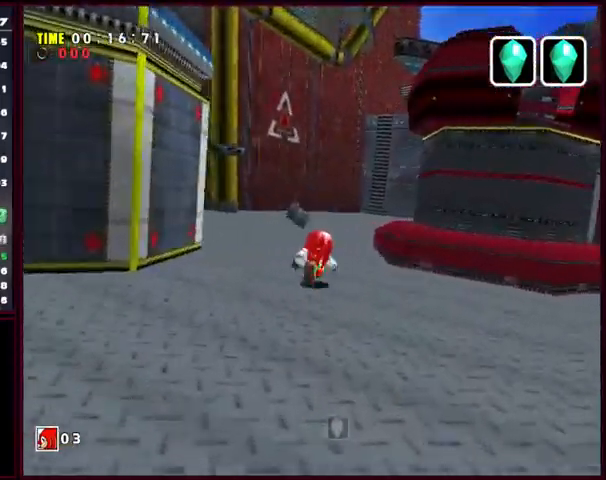
{"buttons": ["A"], "left_stick": "up", "events": []}
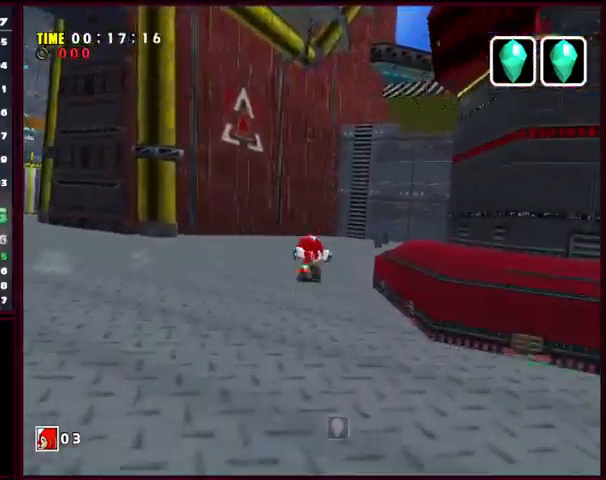
{"buttons": ["A"], "left_stick": "up", "events": [[34, "left_stick", "up-left"], [134, "left_stick", "left"], [267, "left_stick", "up-left"], [434, "left_stick", "up"]]}
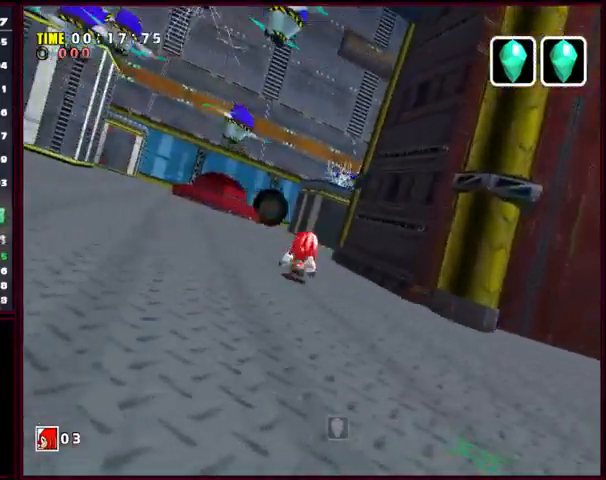
{"buttons": [], "left_stick": "up", "events": [[500, "A", "up"]]}
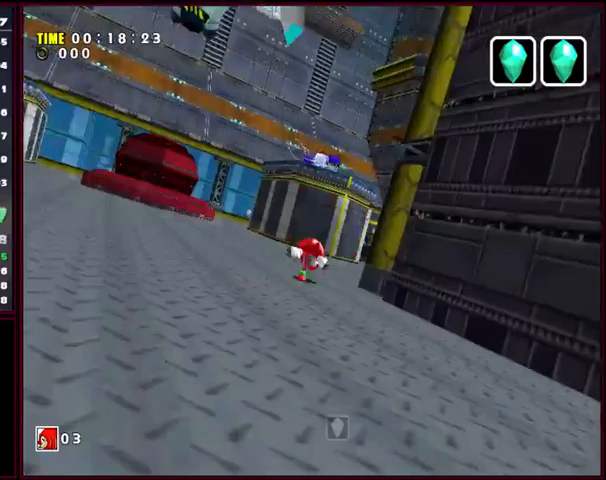
{"buttons": [], "left_stick": "up", "events": [[333, "left_stick", "up-right"], [433, "left_stick", "up"]]}
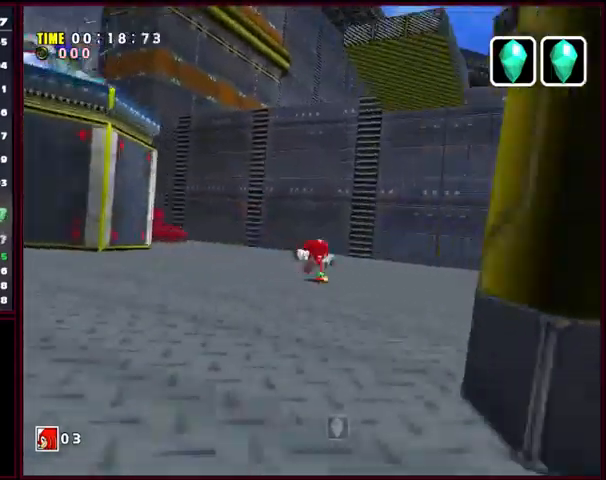
{"buttons": ["A"], "left_stick": "up", "events": [[133, "A", "down"]]}
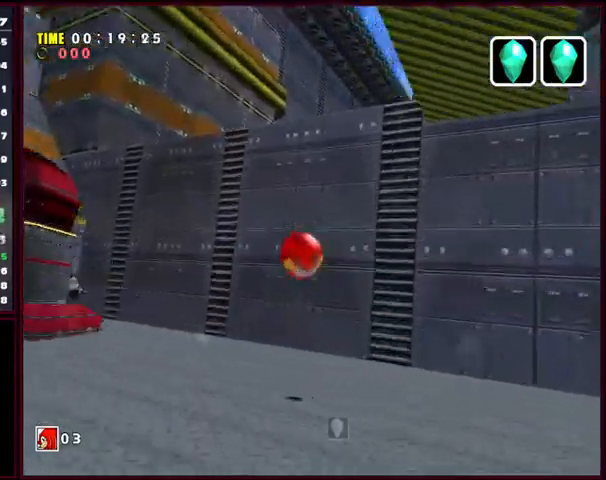
{"buttons": ["A"], "left_stick": "up", "events": []}
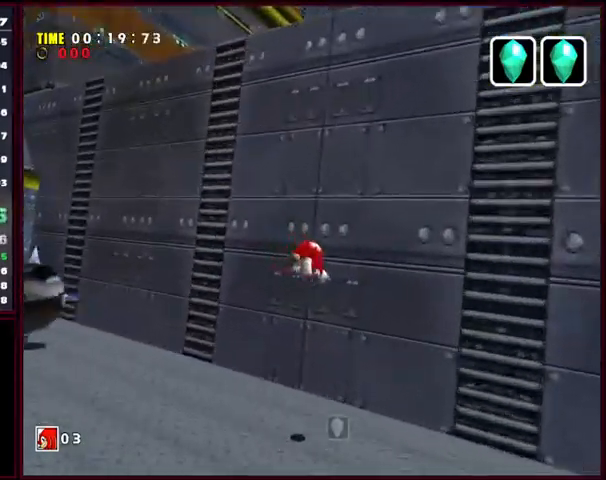
{"buttons": ["A"], "left_stick": "center", "events": [[400, "left_stick", "center"]]}
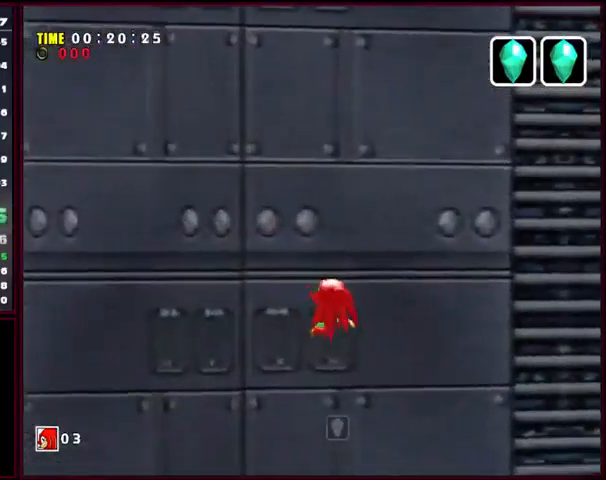
{"buttons": [], "left_stick": "up", "events": [[33, "left_stick", "up"], [133, "A", "up"]]}
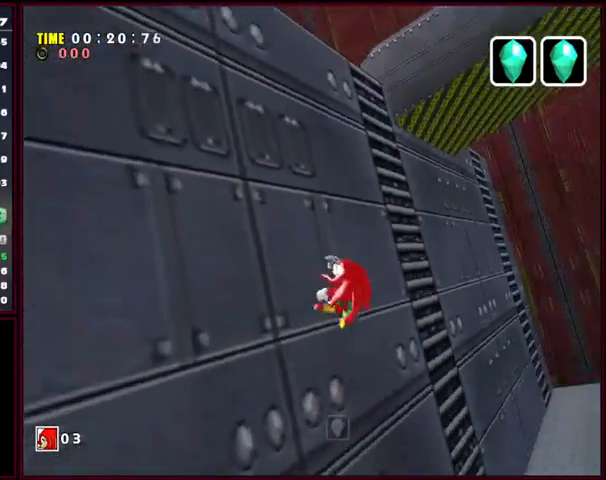
{"buttons": [], "left_stick": "up", "events": []}
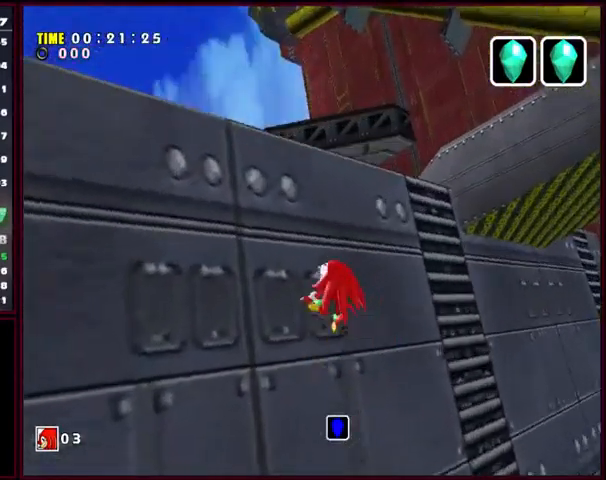
{"buttons": [], "left_stick": "up", "events": []}
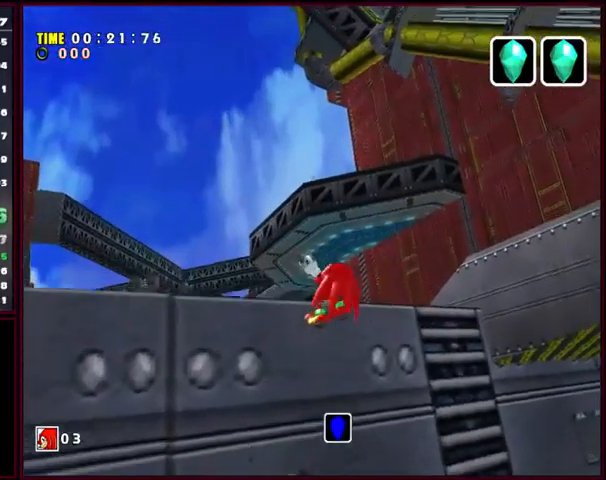
{"buttons": [], "left_stick": "up", "events": []}
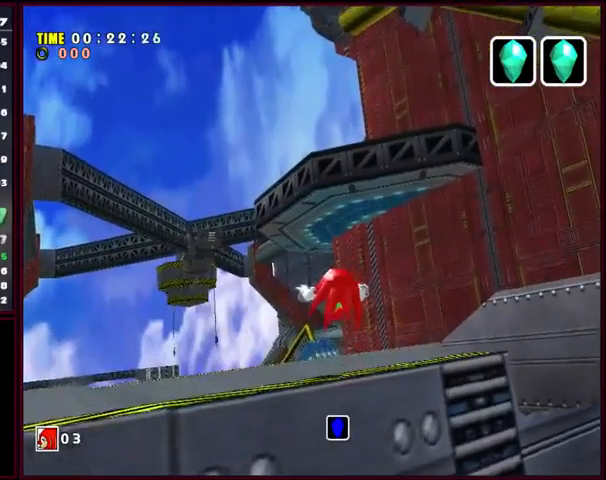
{"buttons": [], "left_stick": "up", "events": []}
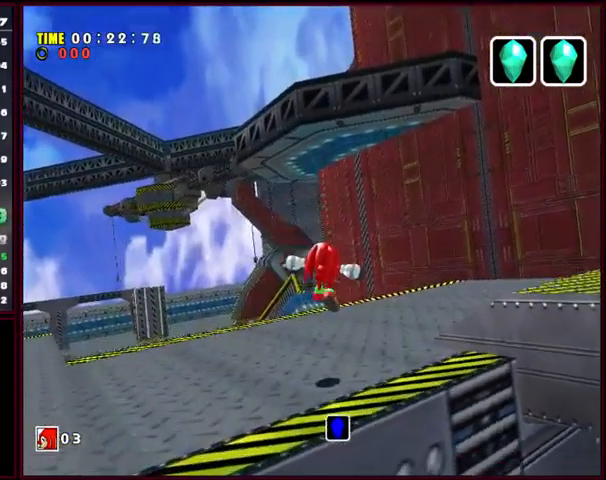
{"buttons": [], "left_stick": "up-right", "events": [[133, "left_stick", "up-right"]]}